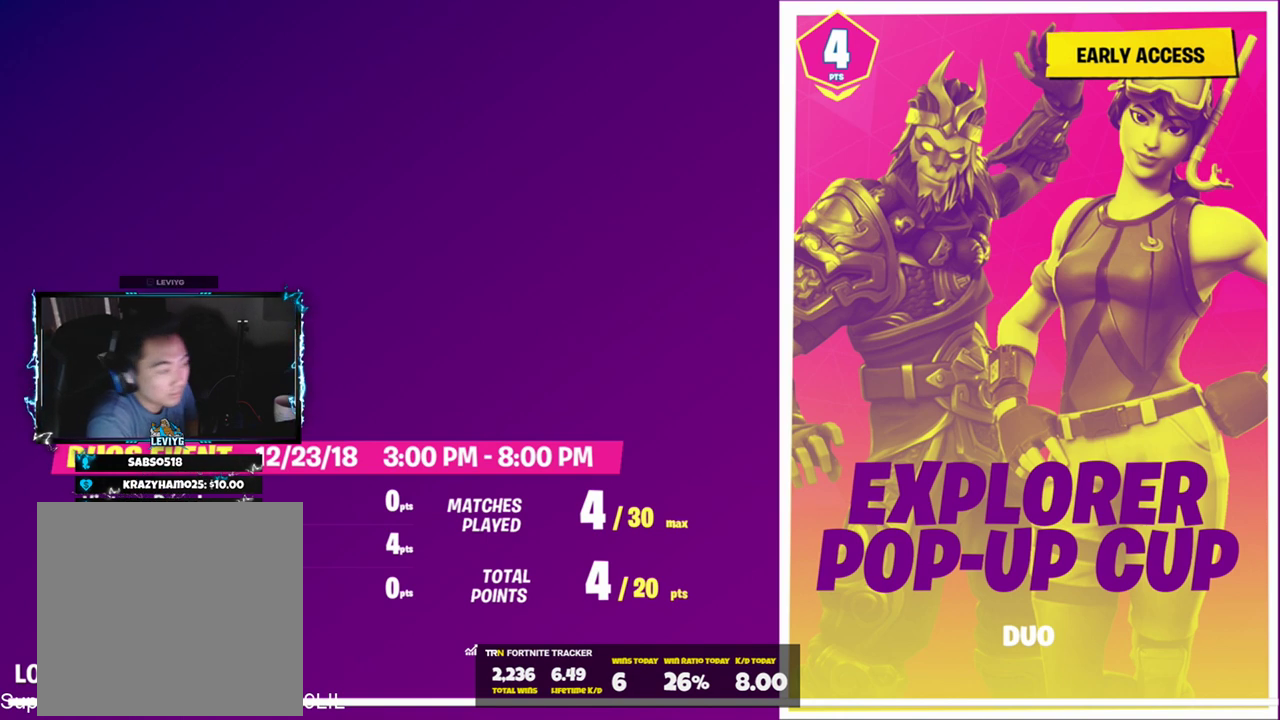
Gameplay with a controller (PlayStation layout); each line is a JSON object with the inputs held at the frame after it. "events" lists button and stick changes between this image and that frame as [ms after this image, input, new state], when the widget could be followed in between.
{"buttons": [], "left_stick": "left", "right_stick": "center", "events": [[400, "left_stick", "left"]]}
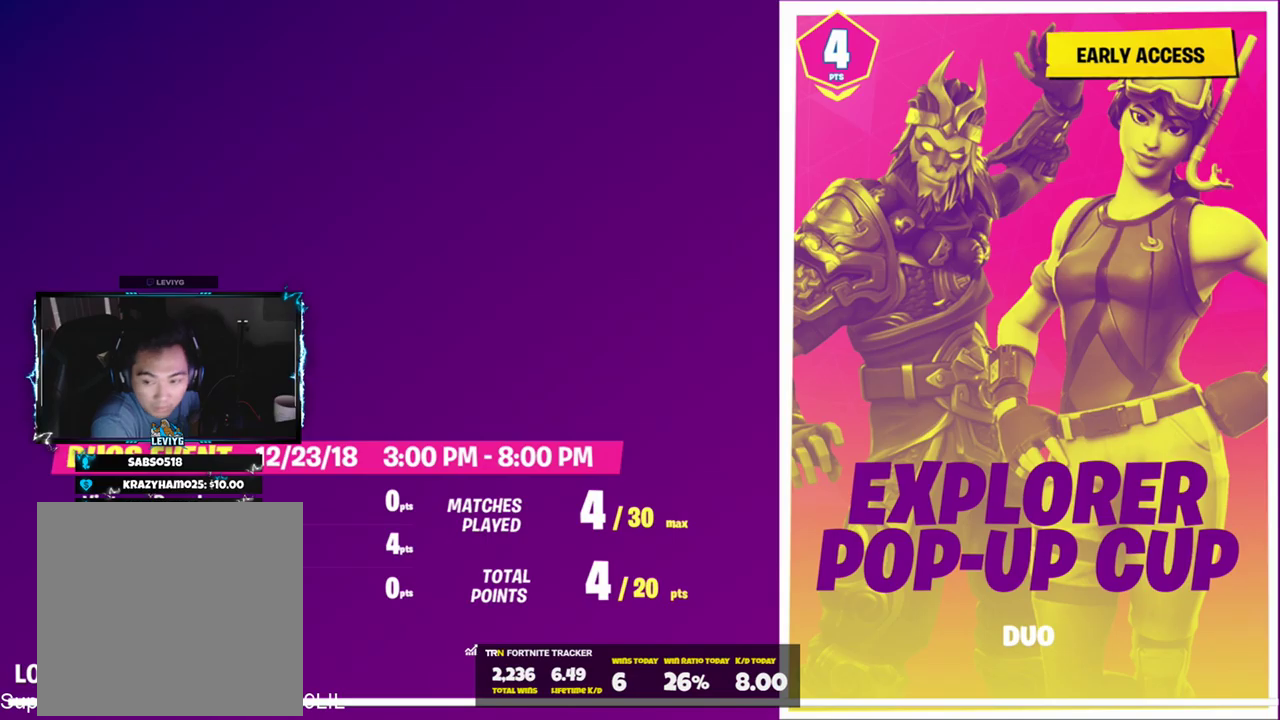
{"buttons": [], "left_stick": "center", "right_stick": "center", "events": [[67, "left_stick", "center"]]}
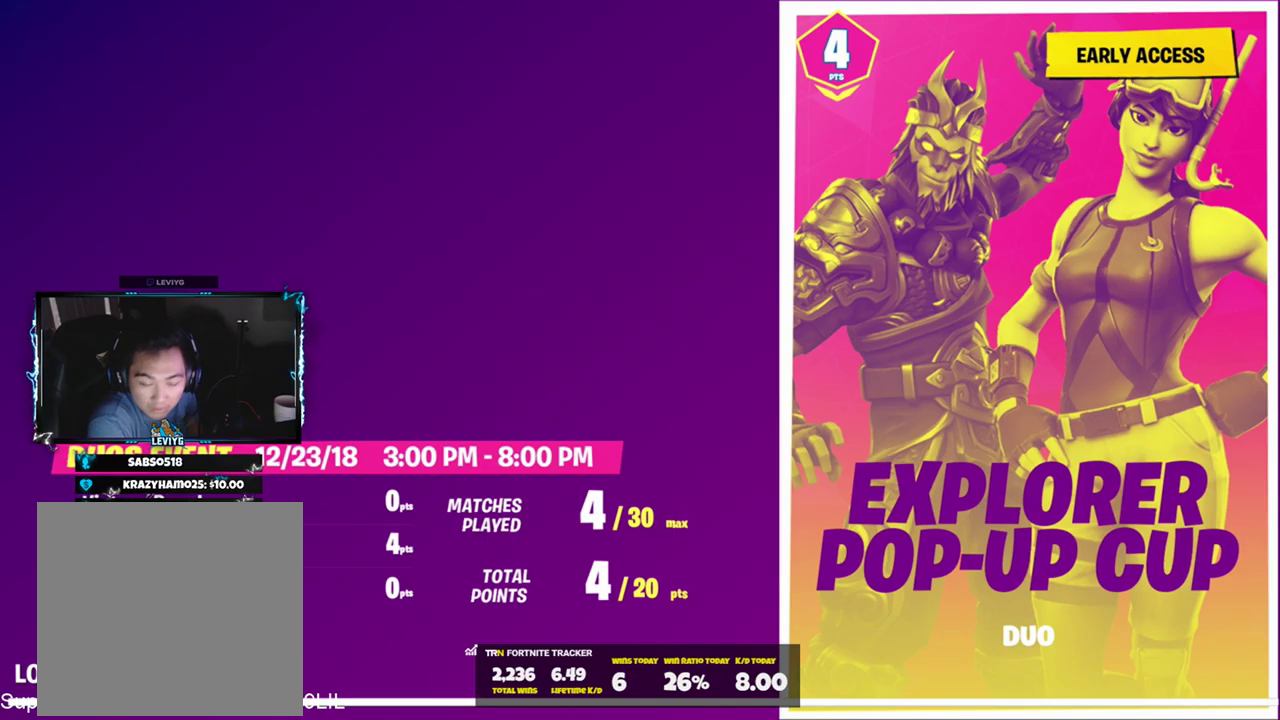
{"buttons": [], "left_stick": "center", "right_stick": "center", "events": []}
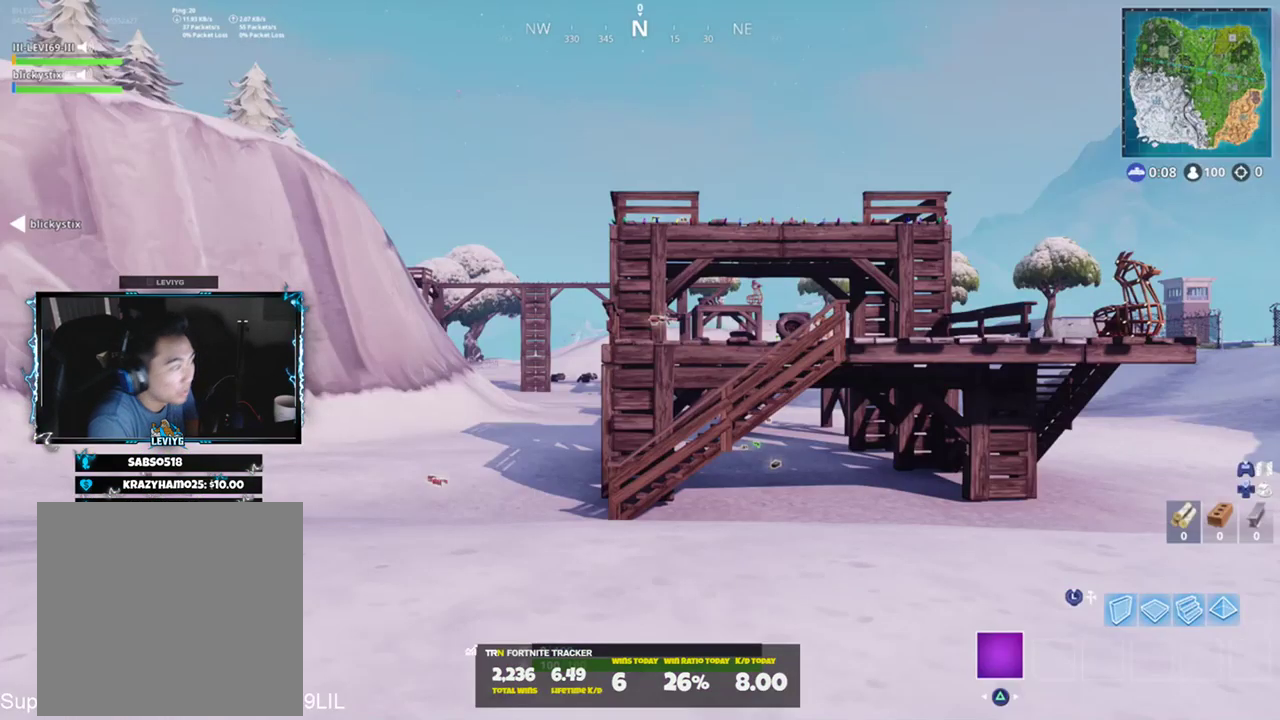
{"buttons": [], "left_stick": "up", "right_stick": "center", "events": [[100, "left_stick", "up"]]}
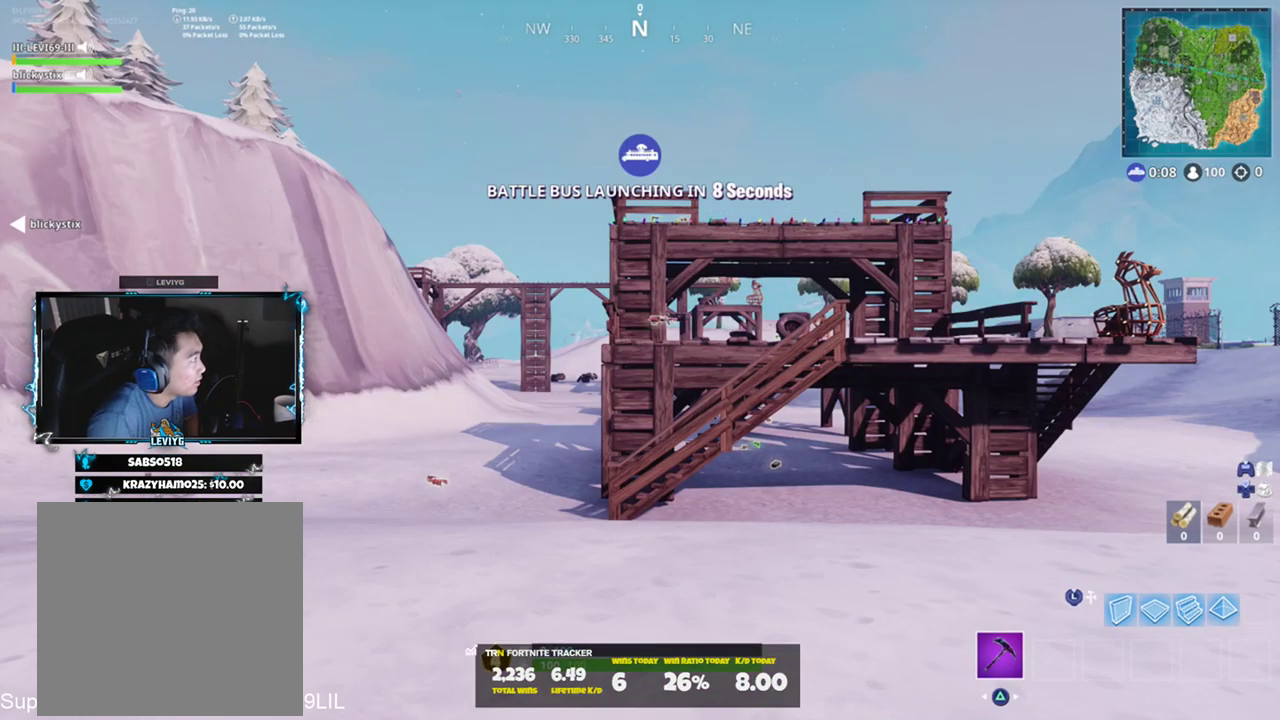
{"buttons": [], "left_stick": "up", "right_stick": "down-left", "events": [[467, "right_stick", "down-left"]]}
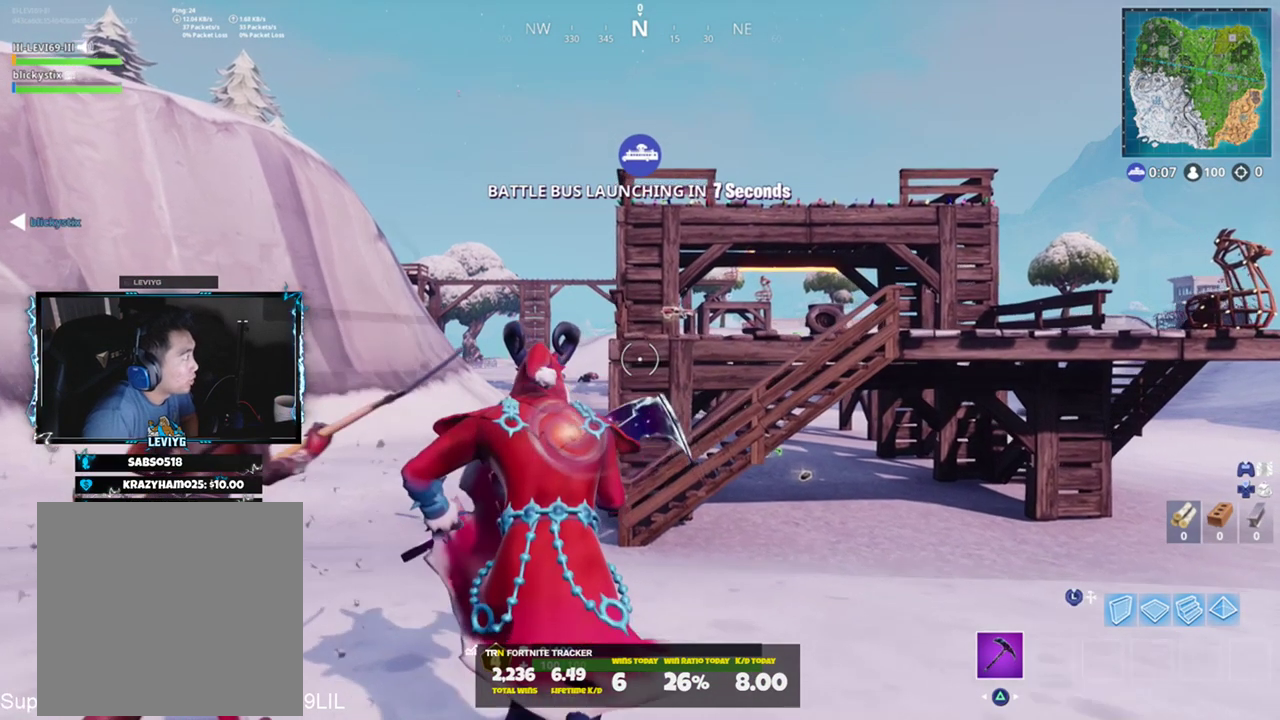
{"buttons": [], "left_stick": "up", "right_stick": "center", "events": [[100, "right_stick", "center"], [367, "right_stick", "down-right"], [501, "right_stick", "center"]]}
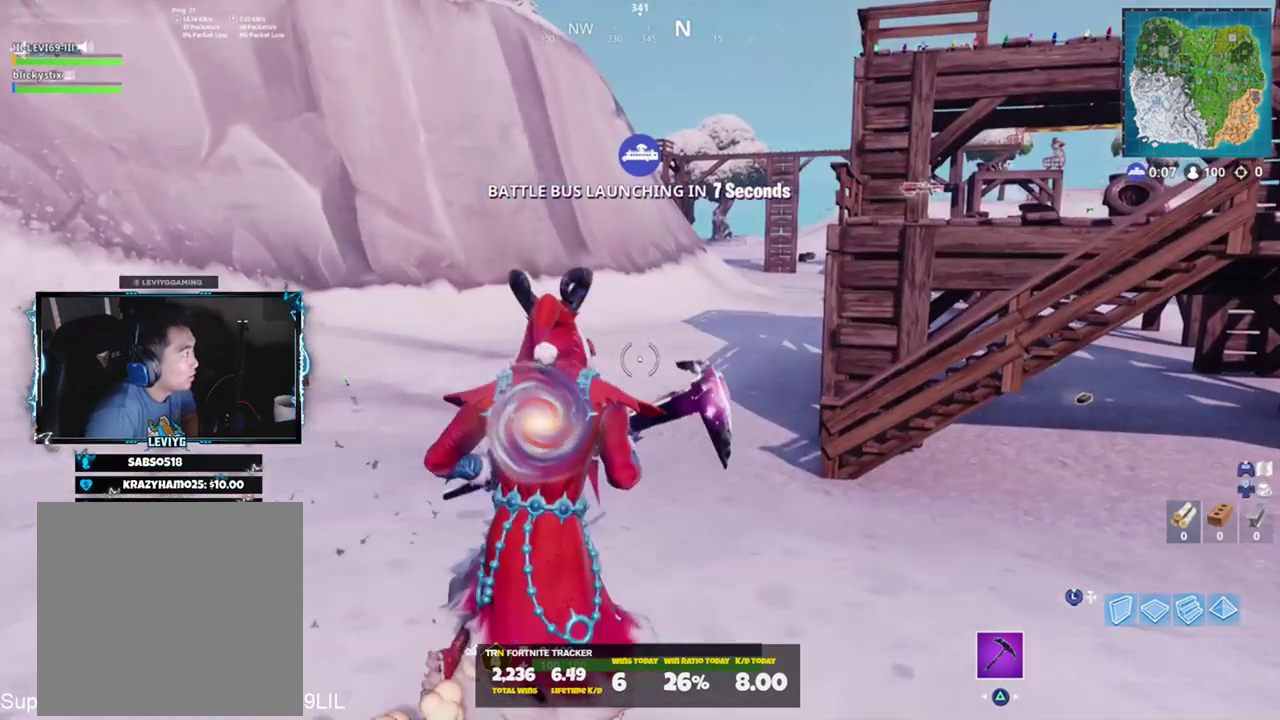
{"buttons": [], "left_stick": "up", "right_stick": "center", "events": [[266, "right_stick", "right"], [367, "TOUCHPAD", "down"], [367, "right_stick", "center"], [467, "TOUCHPAD", "up"]]}
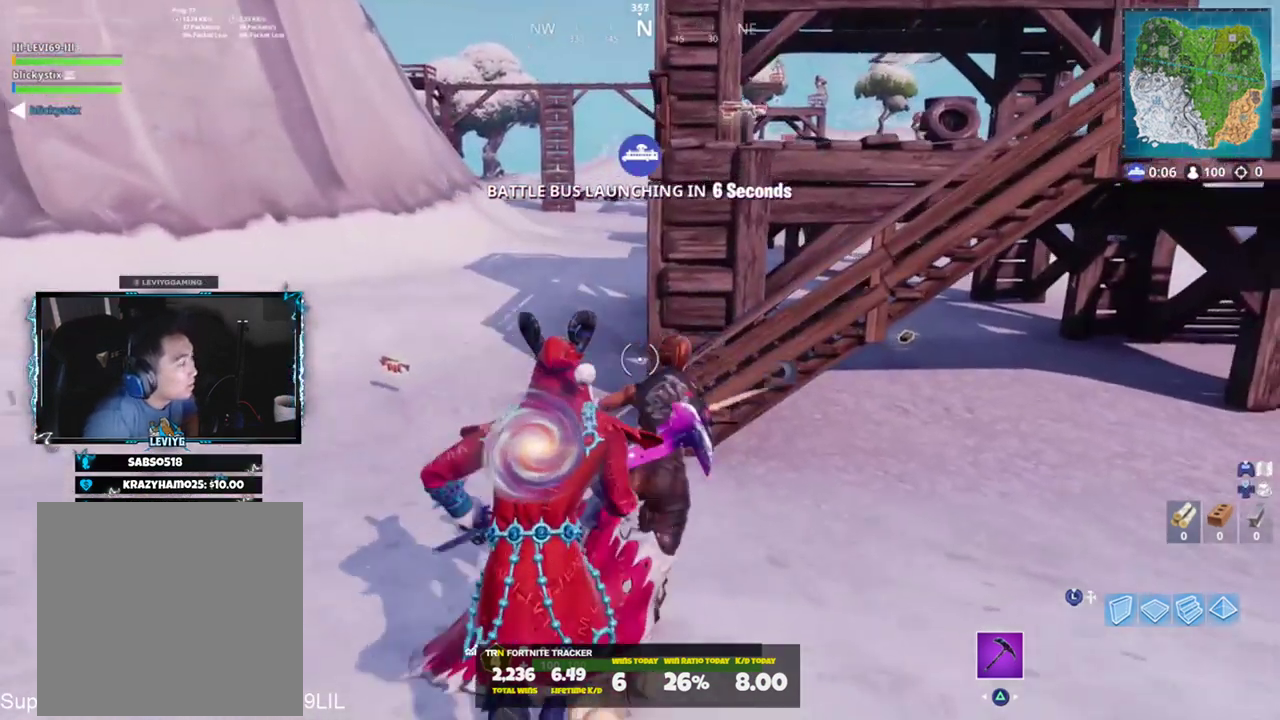
{"buttons": [], "left_stick": "up", "right_stick": "center", "events": [[67, "TOUCHPAD", "down"], [167, "TOUCHPAD", "up"], [234, "right_stick", "left"], [434, "right_stick", "center"]]}
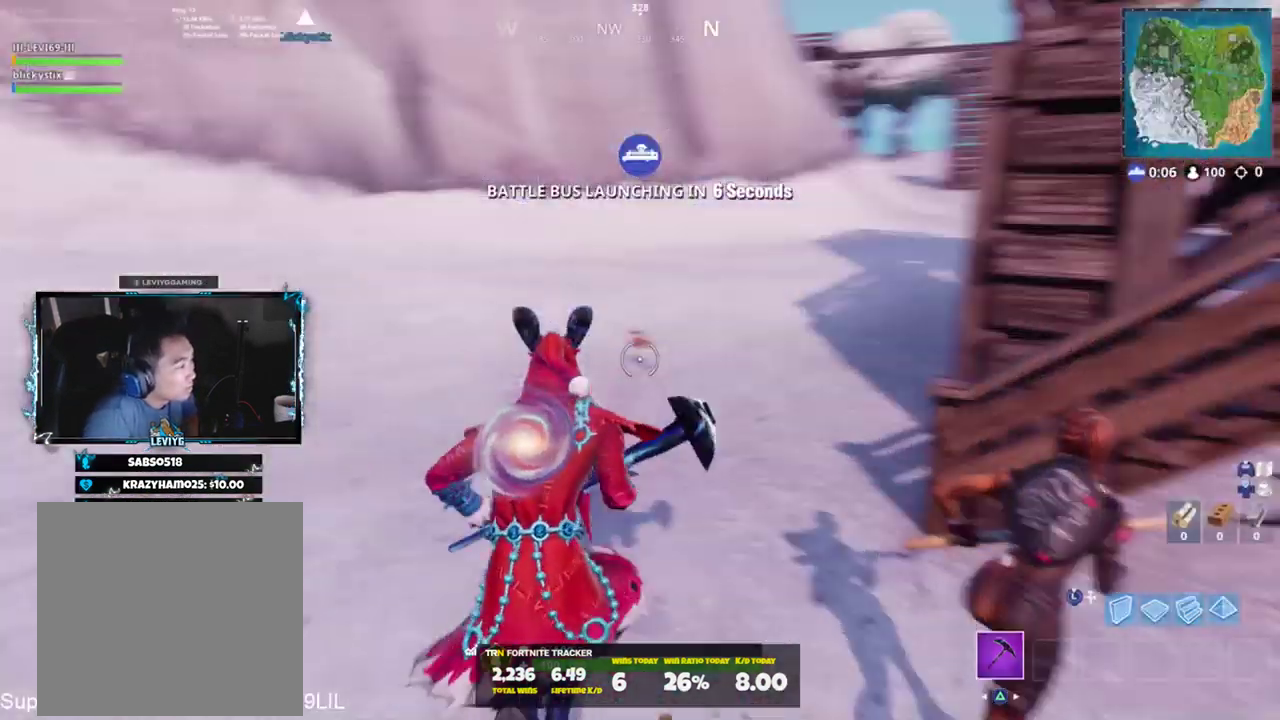
{"buttons": [], "left_stick": "up", "right_stick": "center", "events": [[233, "right_stick", "right"], [433, "right_stick", "center"]]}
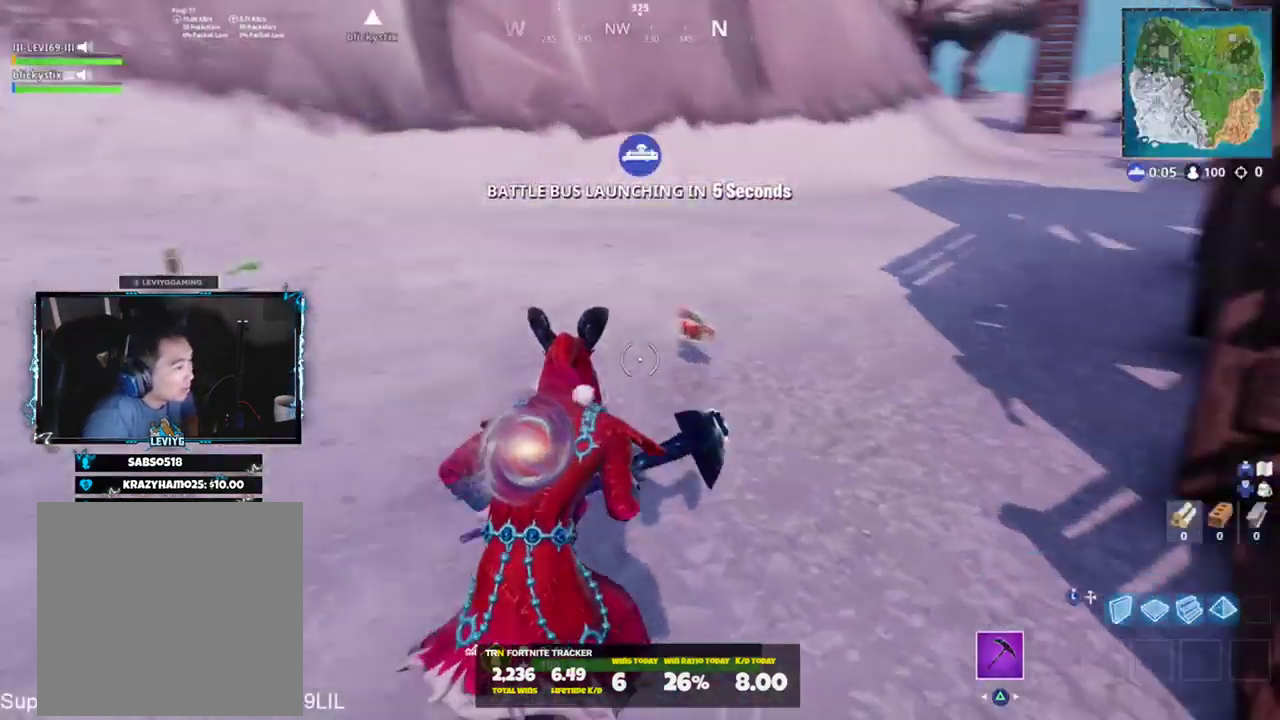
{"buttons": [], "left_stick": "up", "right_stick": "left", "events": [[134, "right_stick", "left"], [334, "right_stick", "center"], [400, "SQUARE", "down"], [501, "SQUARE", "up"], [501, "right_stick", "left"]]}
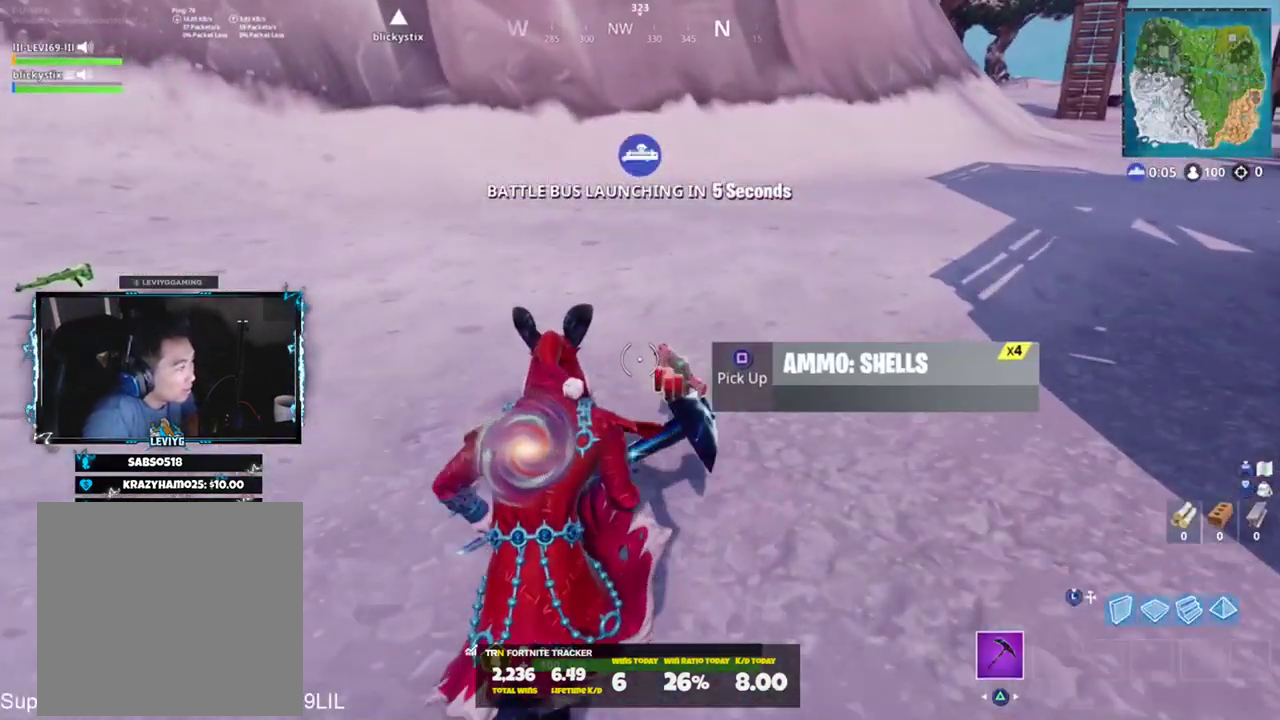
{"buttons": [], "left_stick": "up", "right_stick": "center", "events": [[66, "SQUARE", "down"], [166, "SQUARE", "up"], [200, "SQUARE", "down"], [300, "SQUARE", "up"], [367, "right_stick", "center"]]}
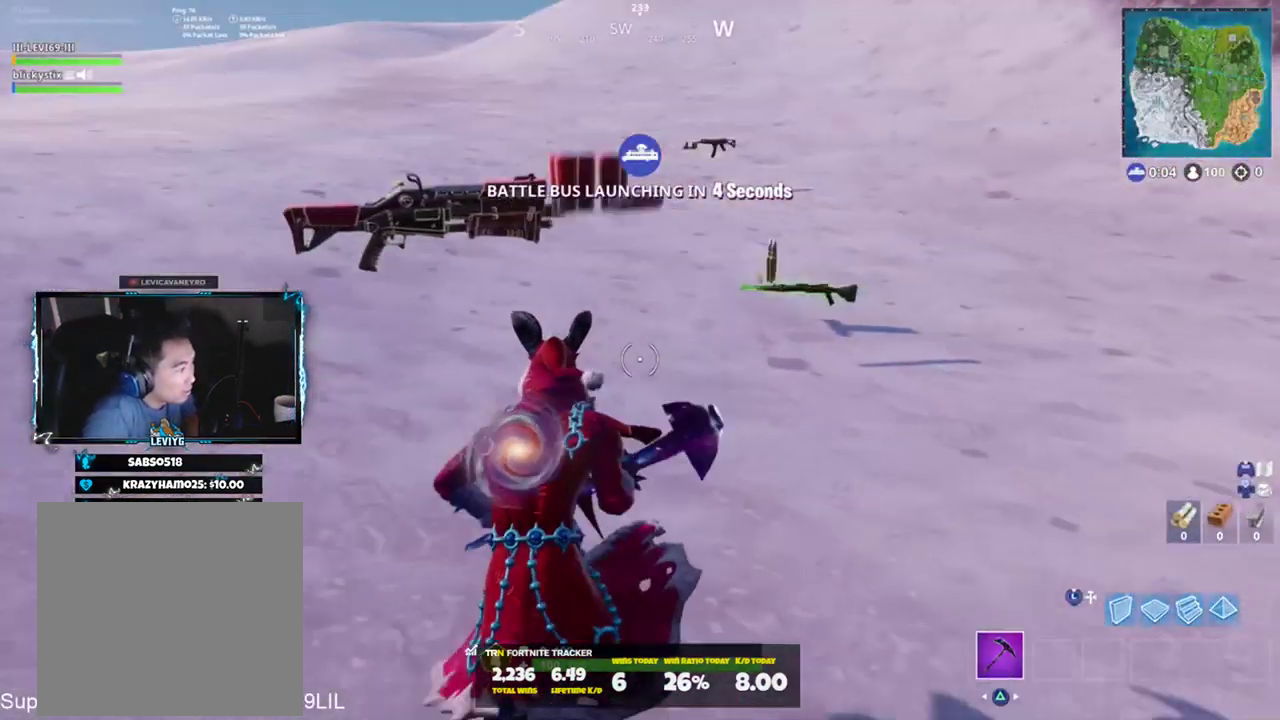
{"buttons": ["SQUARE"], "left_stick": "up-left", "right_stick": "up-left", "events": [[134, "right_stick", "down-right"], [267, "SQUARE", "down"], [267, "right_stick", "center"], [367, "SQUARE", "up"], [434, "SQUARE", "down"], [434, "right_stick", "up-left"], [501, "left_stick", "up-left"]]}
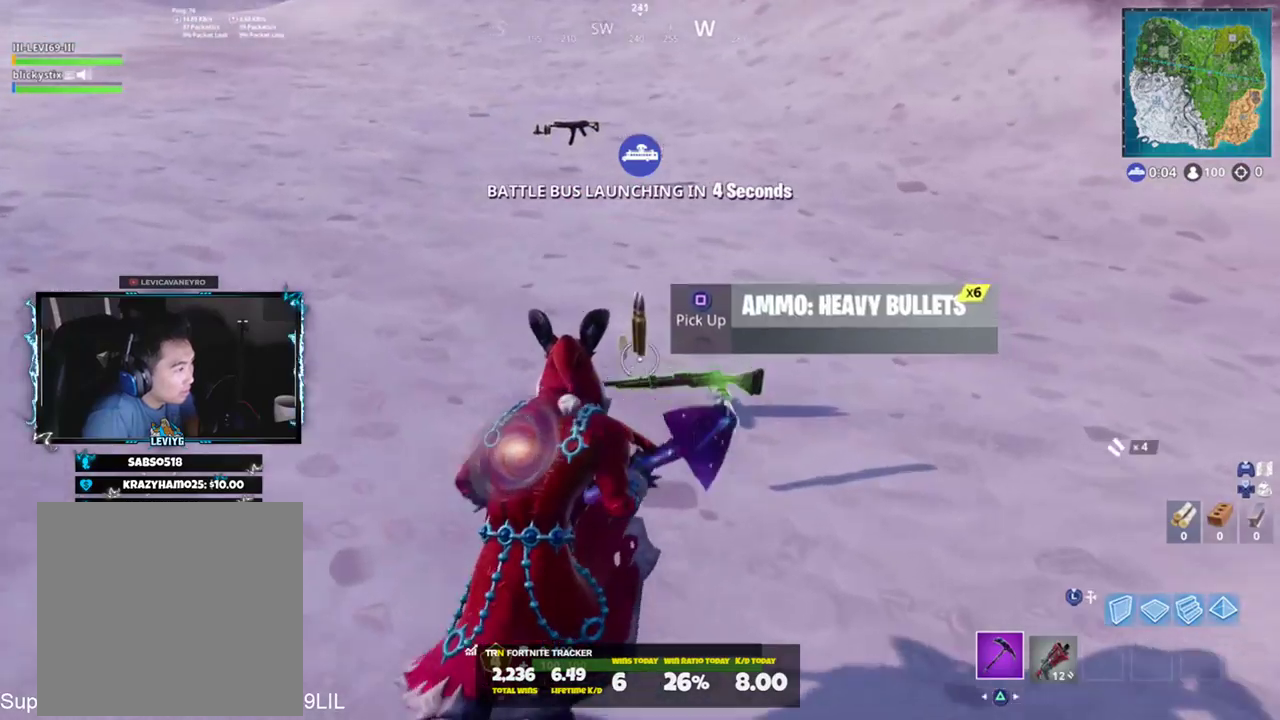
{"buttons": [], "left_stick": "up", "right_stick": "left", "events": [[33, "SQUARE", "up"], [100, "SQUARE", "down"], [166, "SQUARE", "up"], [266, "right_stick", "left"], [400, "CROSS", "down"], [400, "left_stick", "up"], [467, "CROSS", "up"]]}
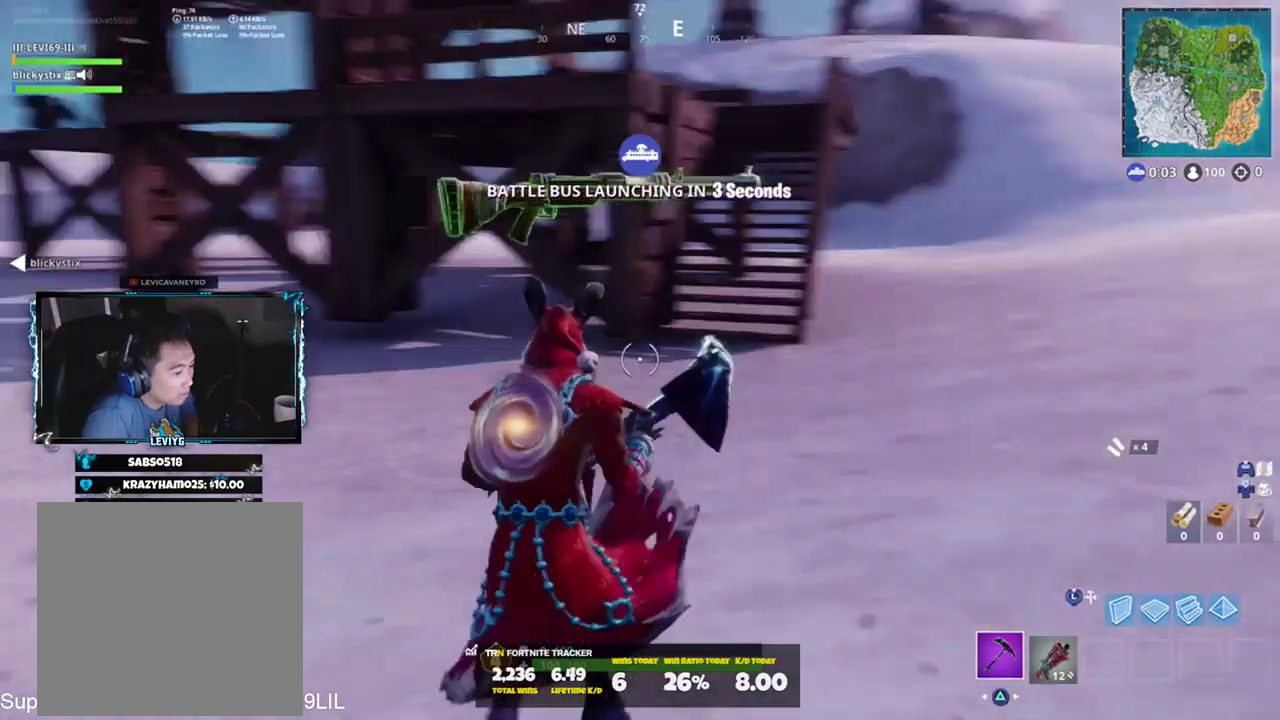
{"buttons": ["CROSS"], "left_stick": "center", "right_stick": "center", "events": [[134, "R1", "down"], [184, "left_stick", "center"], [217, "R1", "up"], [250, "right_stick", "center"], [334, "DPAD_UP", "down"], [400, "DPAD_UP", "up"], [434, "CROSS", "down"]]}
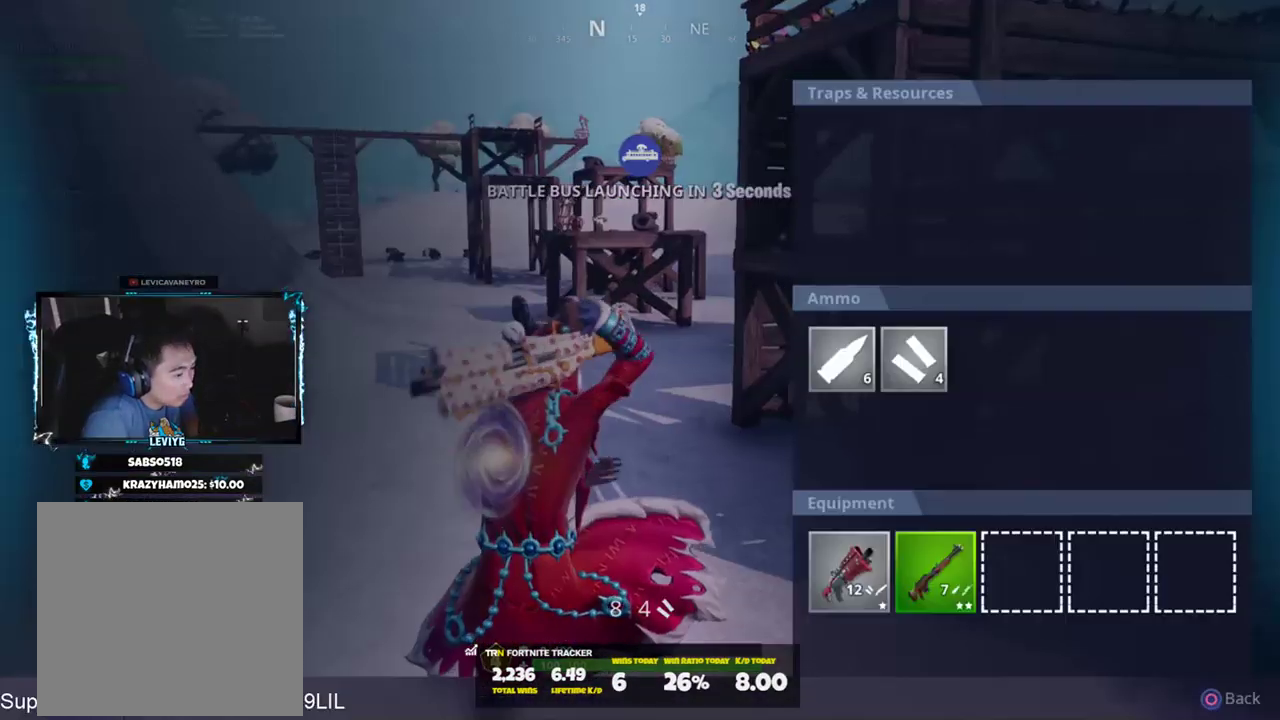
{"buttons": [], "left_stick": "center", "right_stick": "right", "events": [[33, "CROSS", "up"], [50, "DPAD_RIGHT", "down"], [150, "DPAD_RIGHT", "up"], [183, "DPAD_RIGHT", "down"], [283, "CROSS", "down"], [283, "DPAD_RIGHT", "up"], [350, "CROSS", "up"], [450, "right_stick", "right"]]}
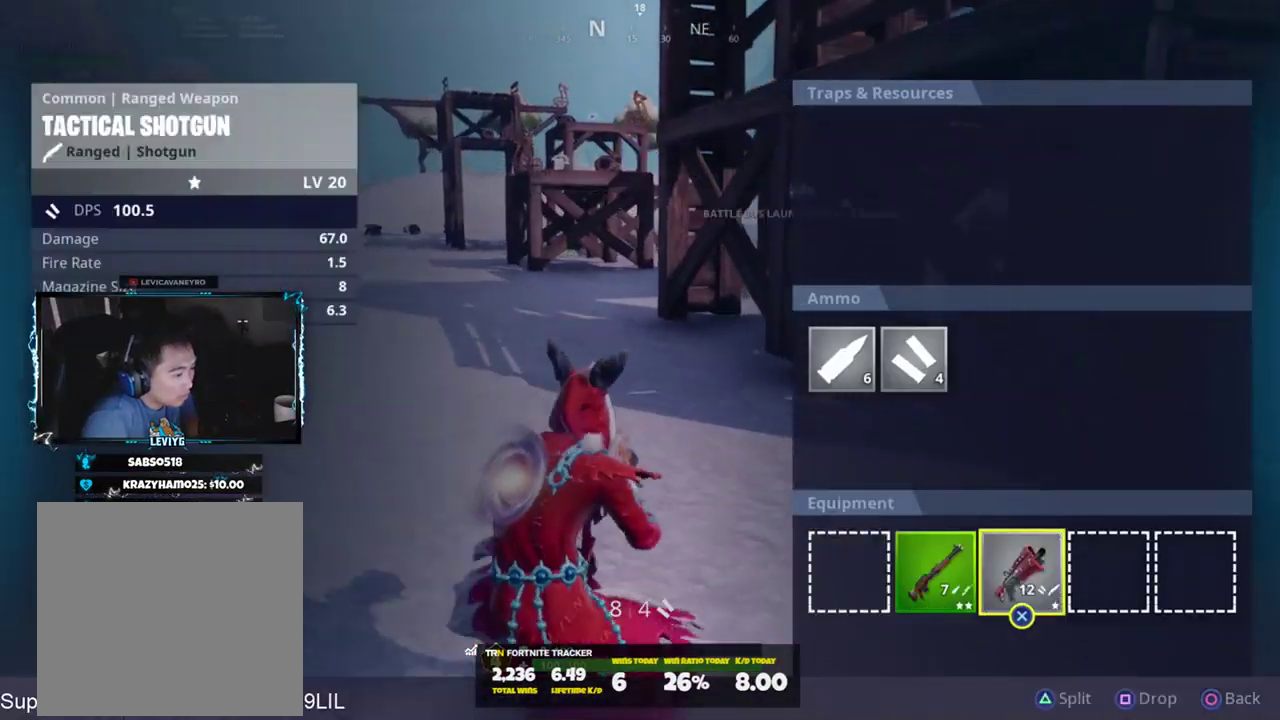
{"buttons": [], "left_stick": "up-right", "right_stick": "right", "events": [[67, "CIRCLE", "down"], [134, "CIRCLE", "up"], [134, "left_stick", "up-right"], [217, "right_stick", "center"], [450, "right_stick", "right"]]}
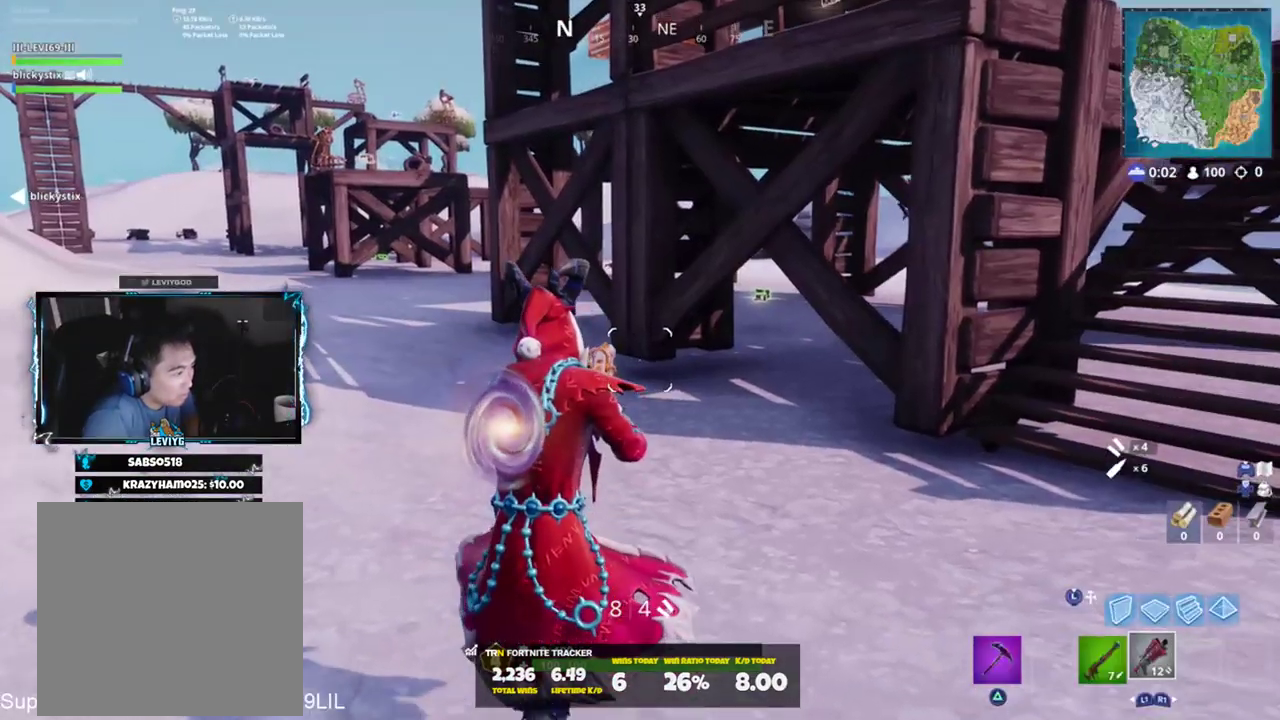
{"buttons": [], "left_stick": "up-right", "right_stick": "center", "events": [[16, "right_stick", "up-right"], [450, "right_stick", "center"]]}
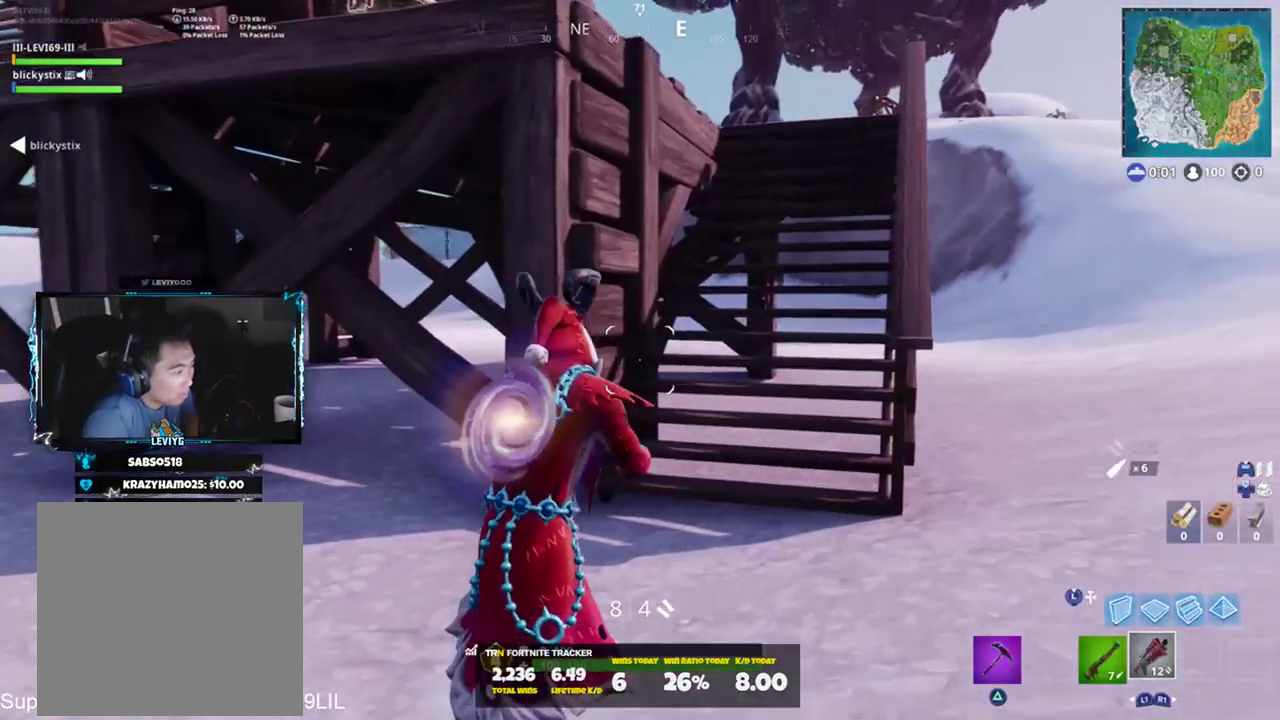
{"buttons": [], "left_stick": "up-right", "right_stick": "center", "events": [[150, "CROSS", "down"], [250, "CROSS", "up"], [284, "right_stick", "down-right"], [384, "right_stick", "center"]]}
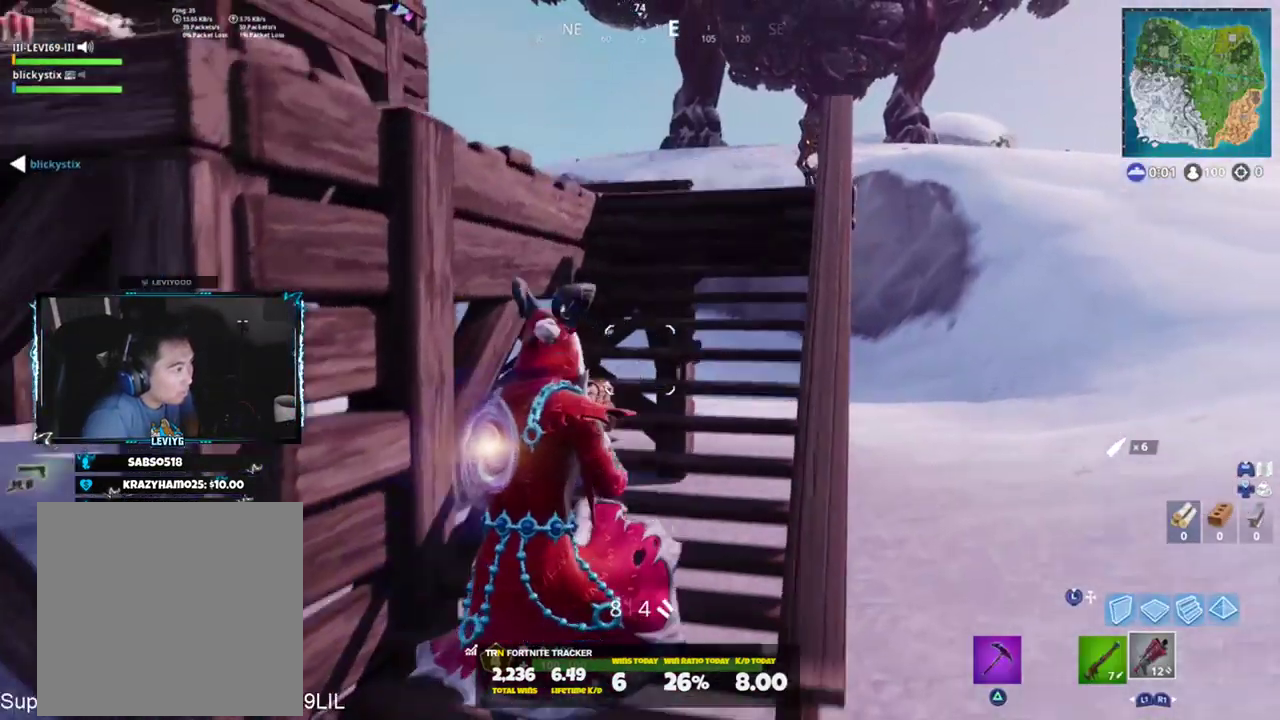
{"buttons": [], "left_stick": "up-right", "right_stick": "left", "events": [[33, "right_stick", "down-right"], [150, "right_stick", "center"], [283, "right_stick", "left"], [350, "CROSS", "down"], [450, "CROSS", "up"]]}
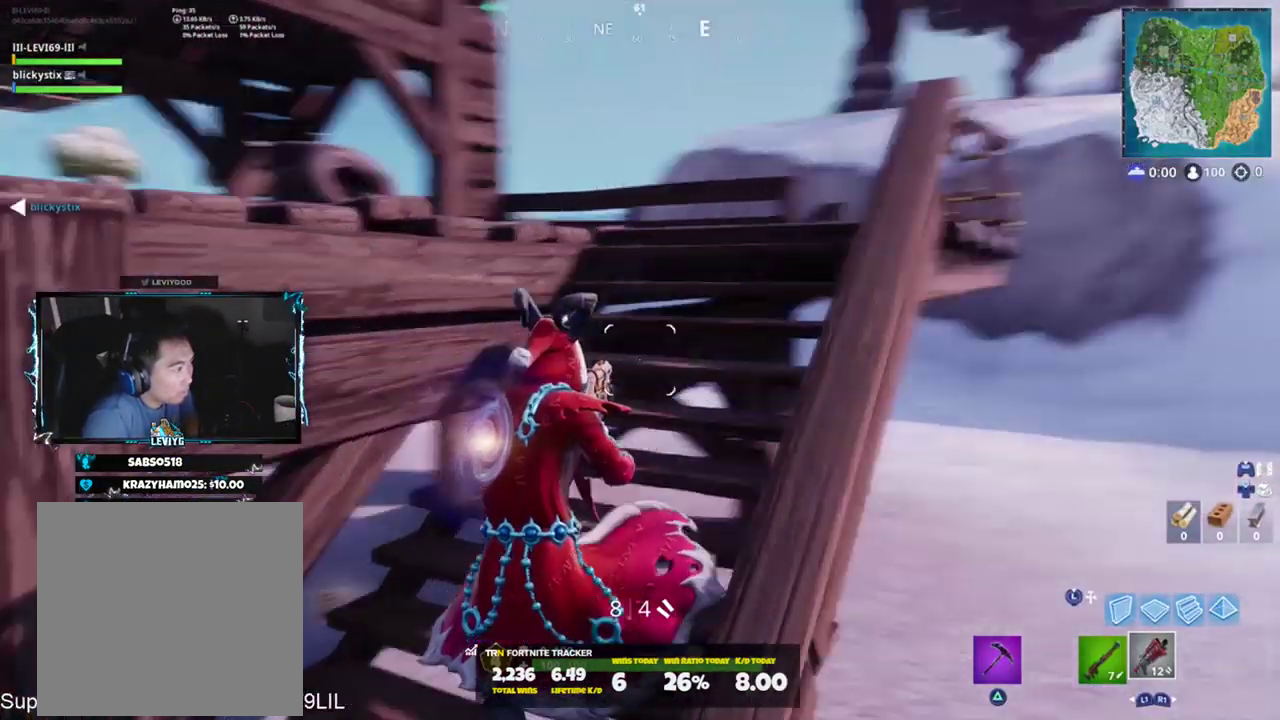
{"buttons": [], "left_stick": "center", "right_stick": "center", "events": [[17, "right_stick", "center"], [451, "left_stick", "center"]]}
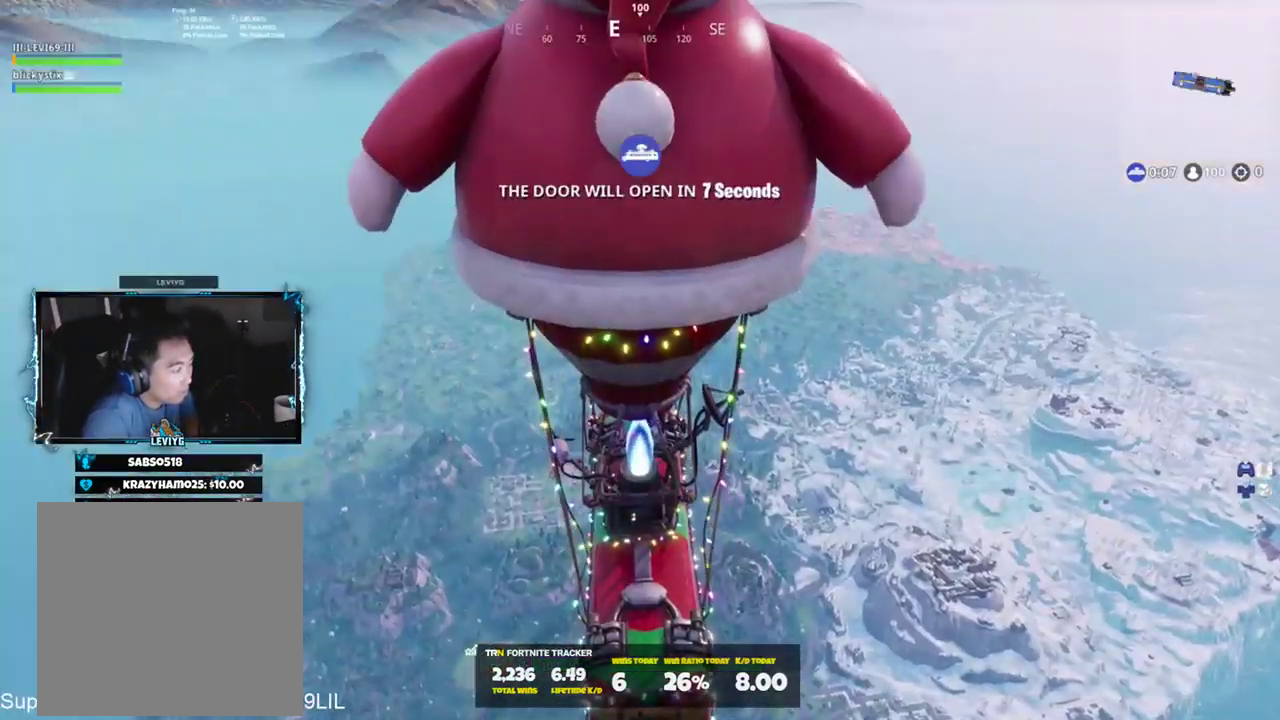
{"buttons": [], "left_stick": "center", "right_stick": "center", "events": []}
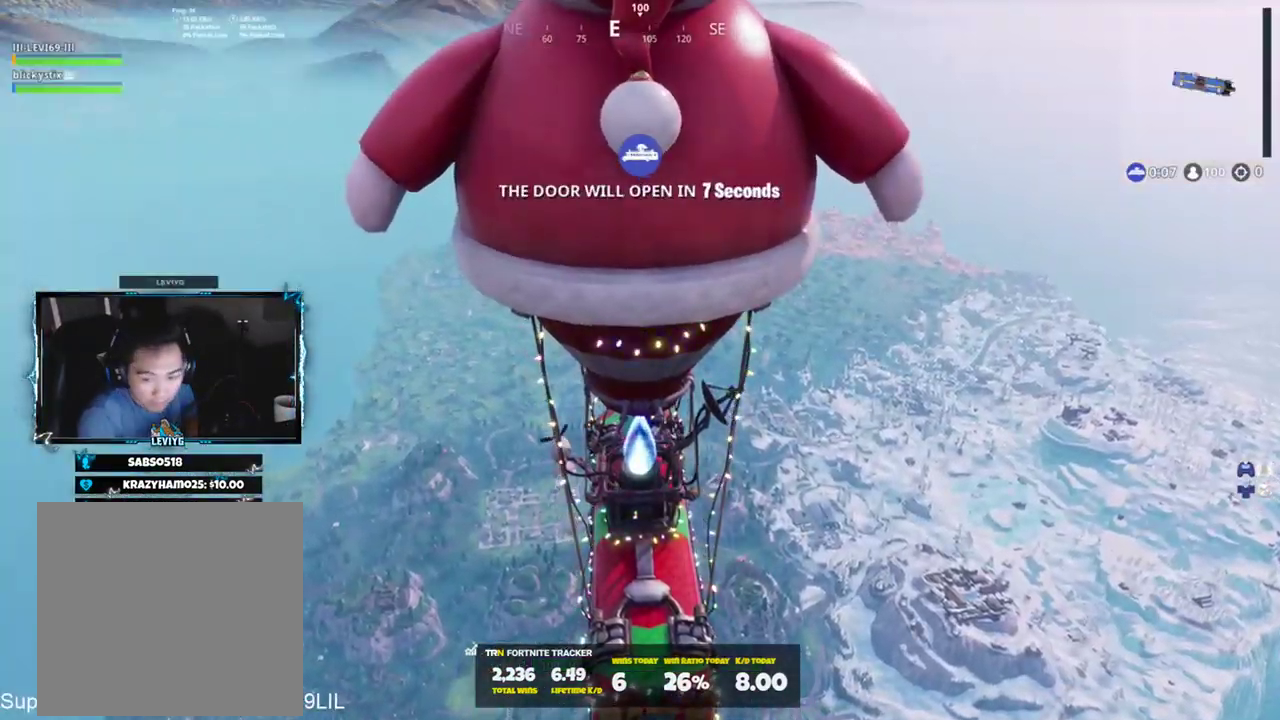
{"buttons": [], "left_stick": "center", "right_stick": "center", "events": []}
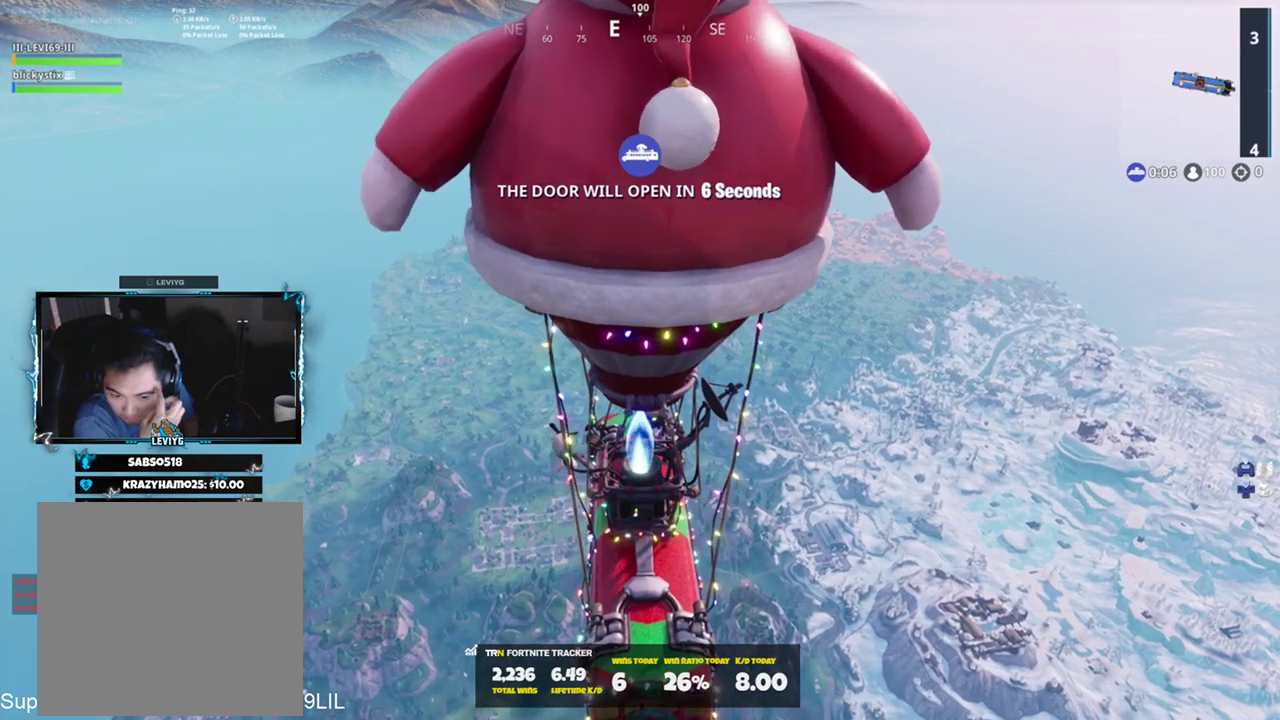
{"buttons": [], "left_stick": "center", "right_stick": "center", "events": []}
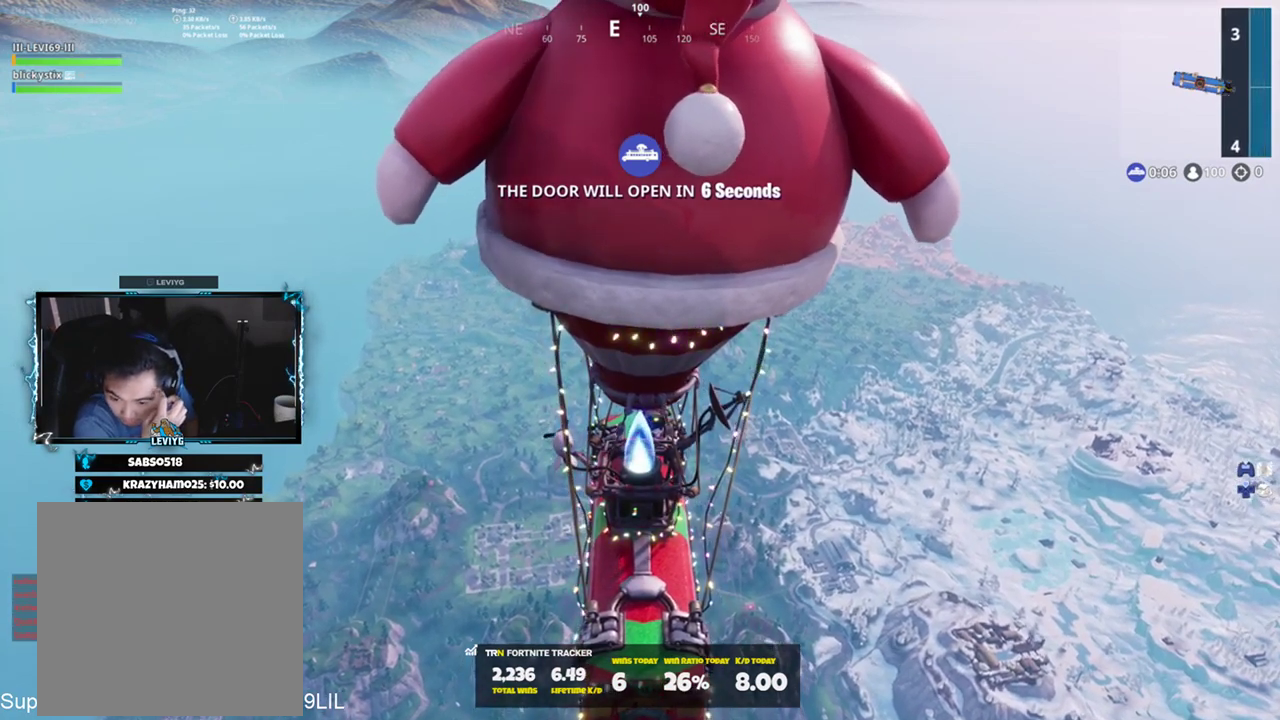
{"buttons": [], "left_stick": "center", "right_stick": "center", "events": []}
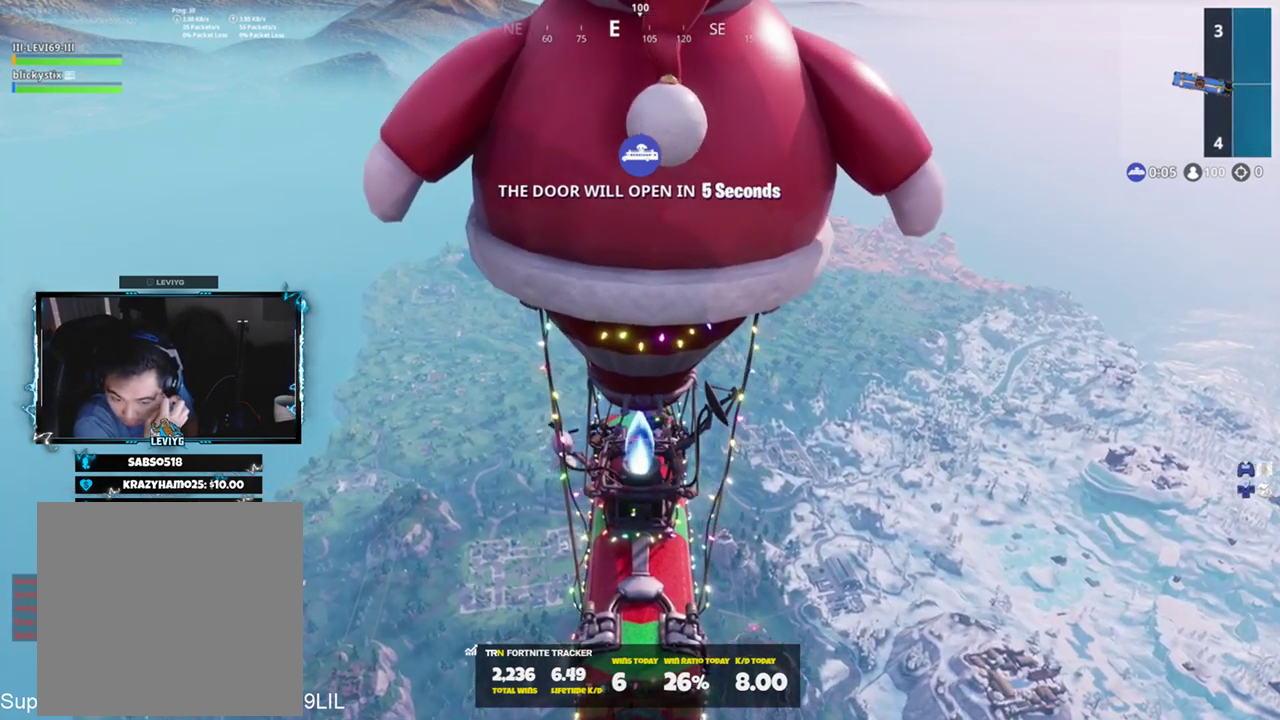
{"buttons": [], "left_stick": "center", "right_stick": "center", "events": []}
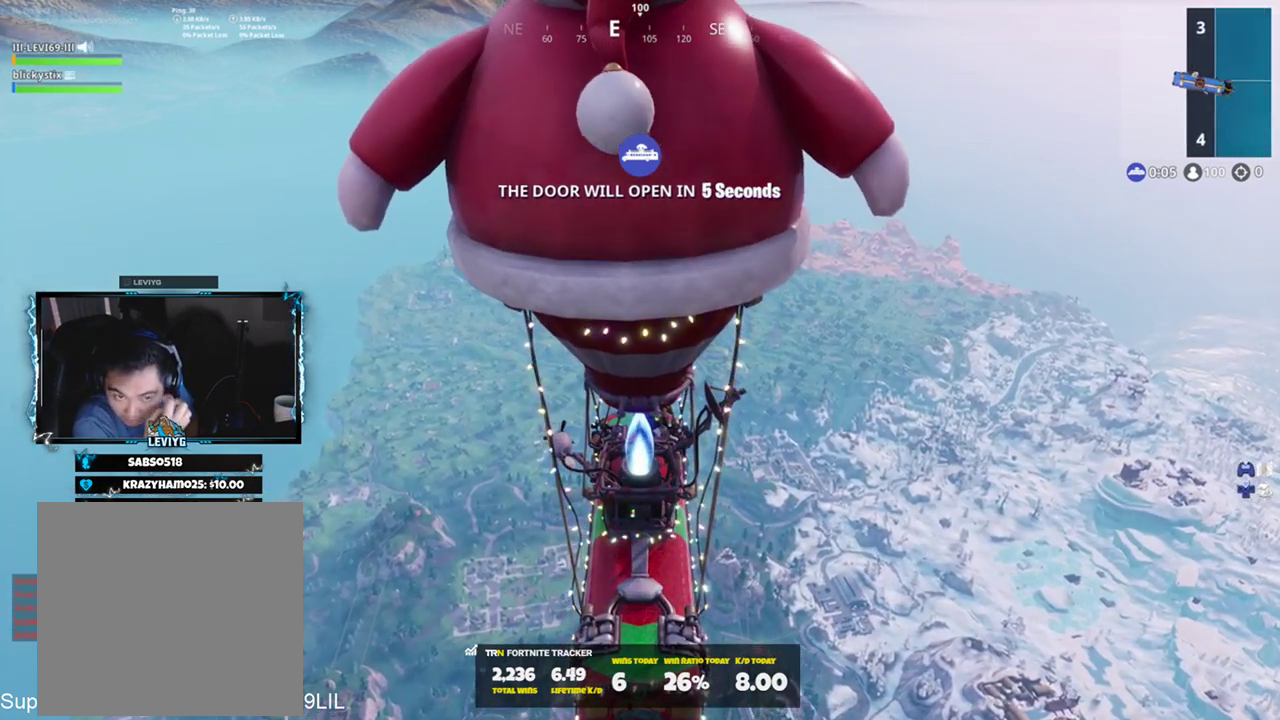
{"buttons": ["TOUCHPAD"], "left_stick": "center", "right_stick": "center", "events": [[117, "left_stick", "up"], [184, "left_stick", "center"], [484, "TOUCHPAD", "down"]]}
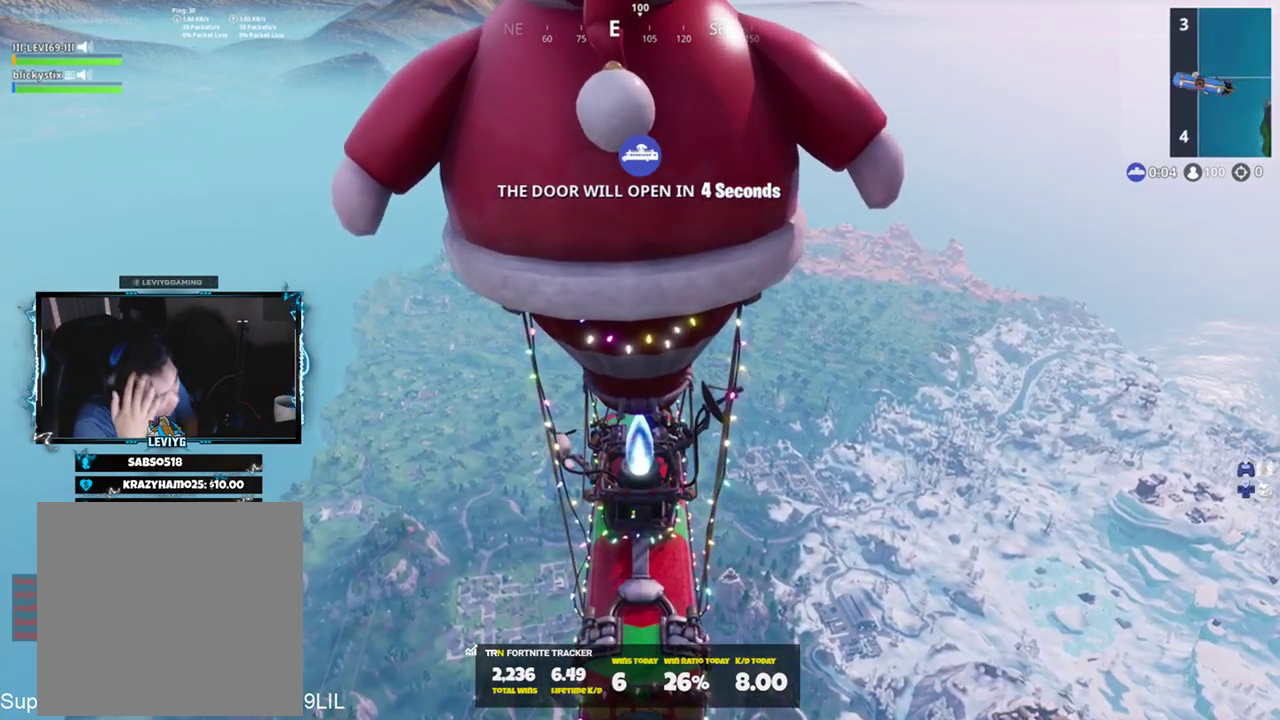
{"buttons": [], "left_stick": "center", "right_stick": "center", "events": [[150, "TOUCHPAD", "up"]]}
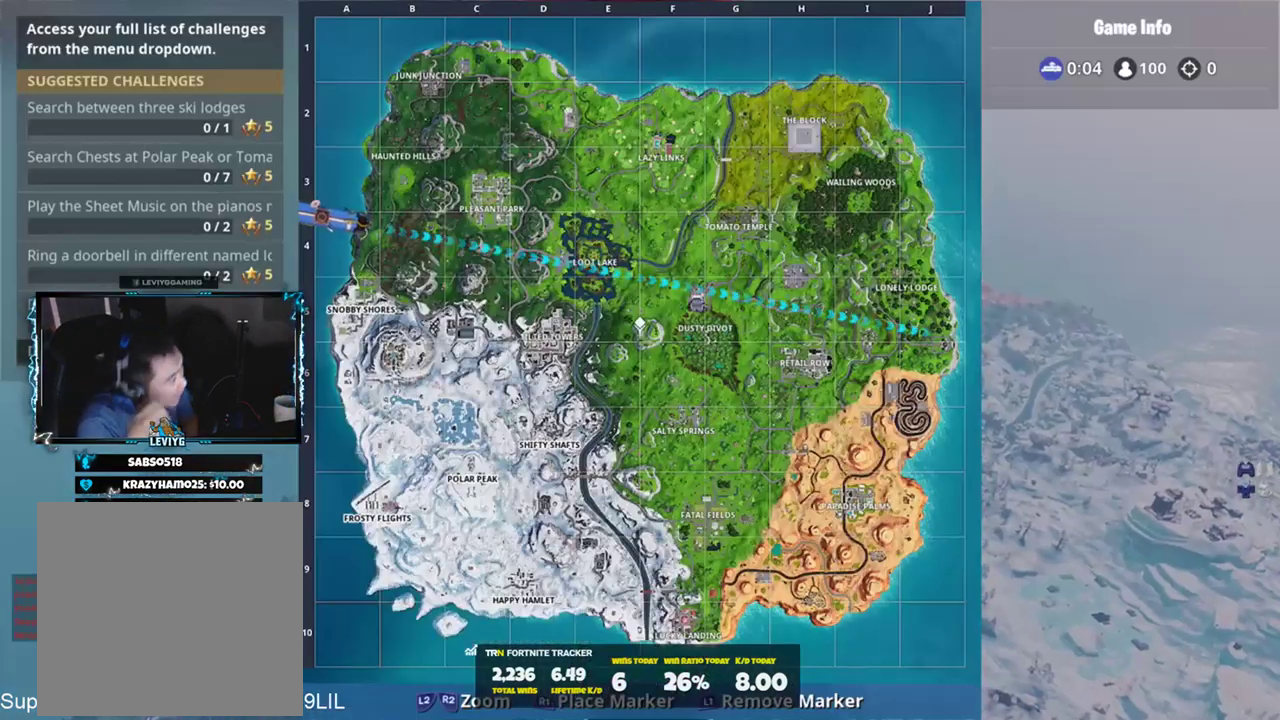
{"buttons": [], "left_stick": "center", "right_stick": "center", "events": []}
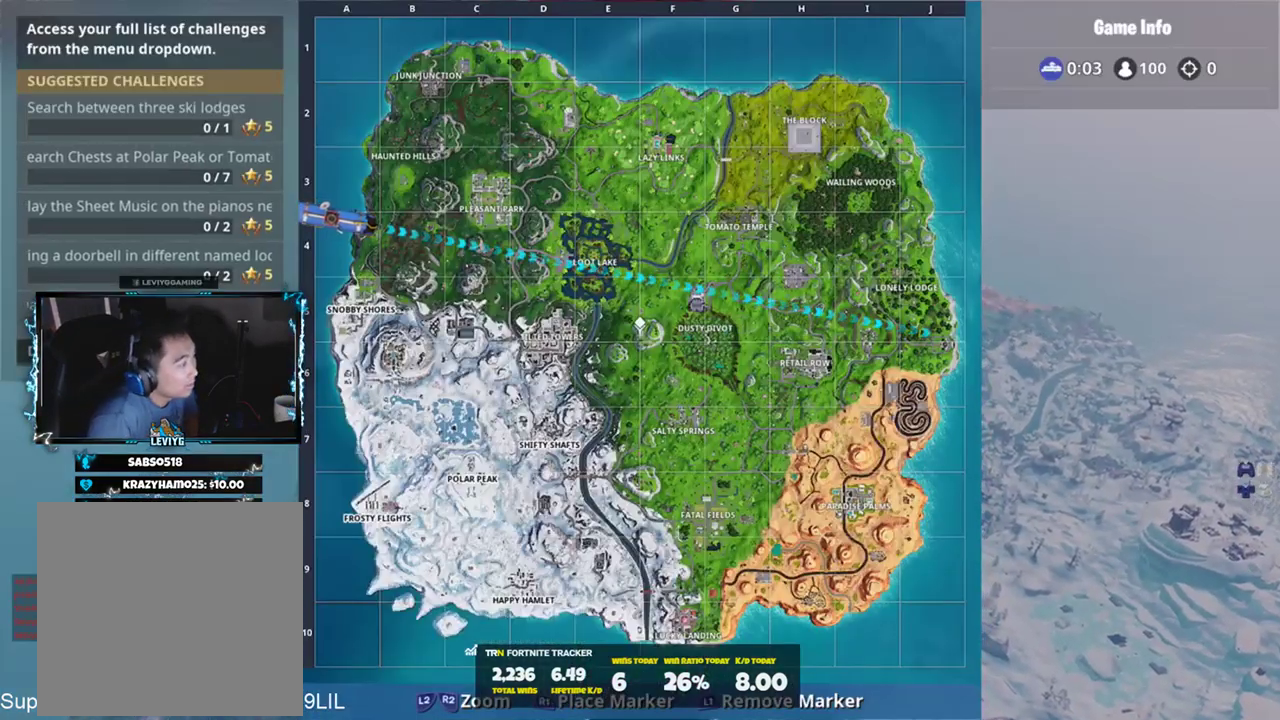
{"buttons": [], "left_stick": "center", "right_stick": "left", "events": [[350, "right_stick", "down-left"], [450, "right_stick", "left"]]}